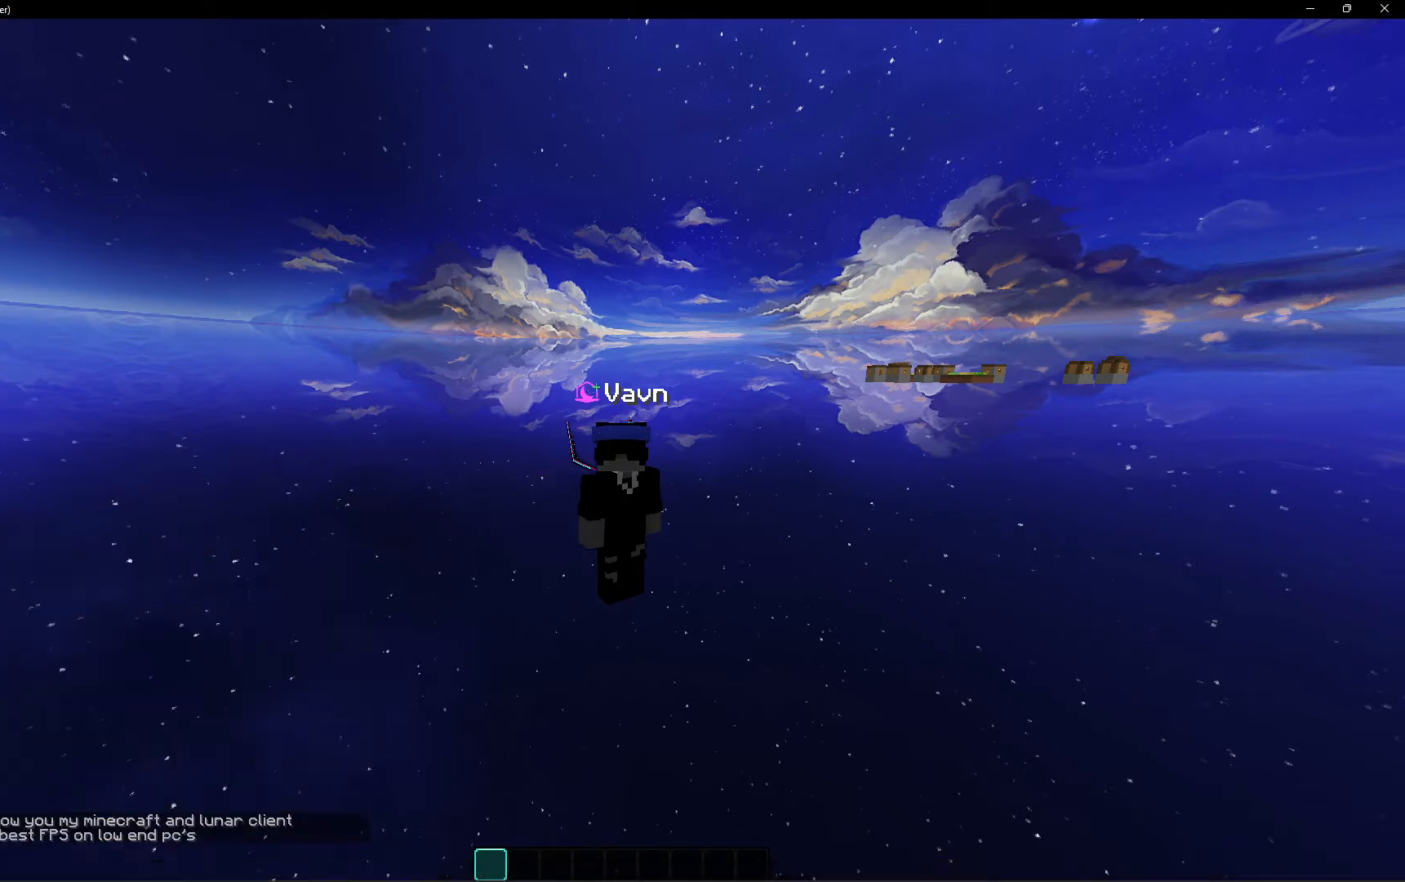
Gameplay with keyboard and mouse; each line is a JSON object with the keys and mouse buttons held at the frame after it. "events" lists presses ("down") and releases ("up") of "a", "d", "s", "space", "w", "mouse_left" and "mouse_right" between this image and that frame as [ms after this image, input, new state], when the widget could be followed in between. "mouse_left", "mouse_right" = the "left", "right" buttons of the "mouse" list. No other keys are recorded. Fast repeated clicks can show as one long hold. Mouse movement is not recorded.
{"keys": ["a"], "mouse": [], "events": [[400, "a", "down"]]}
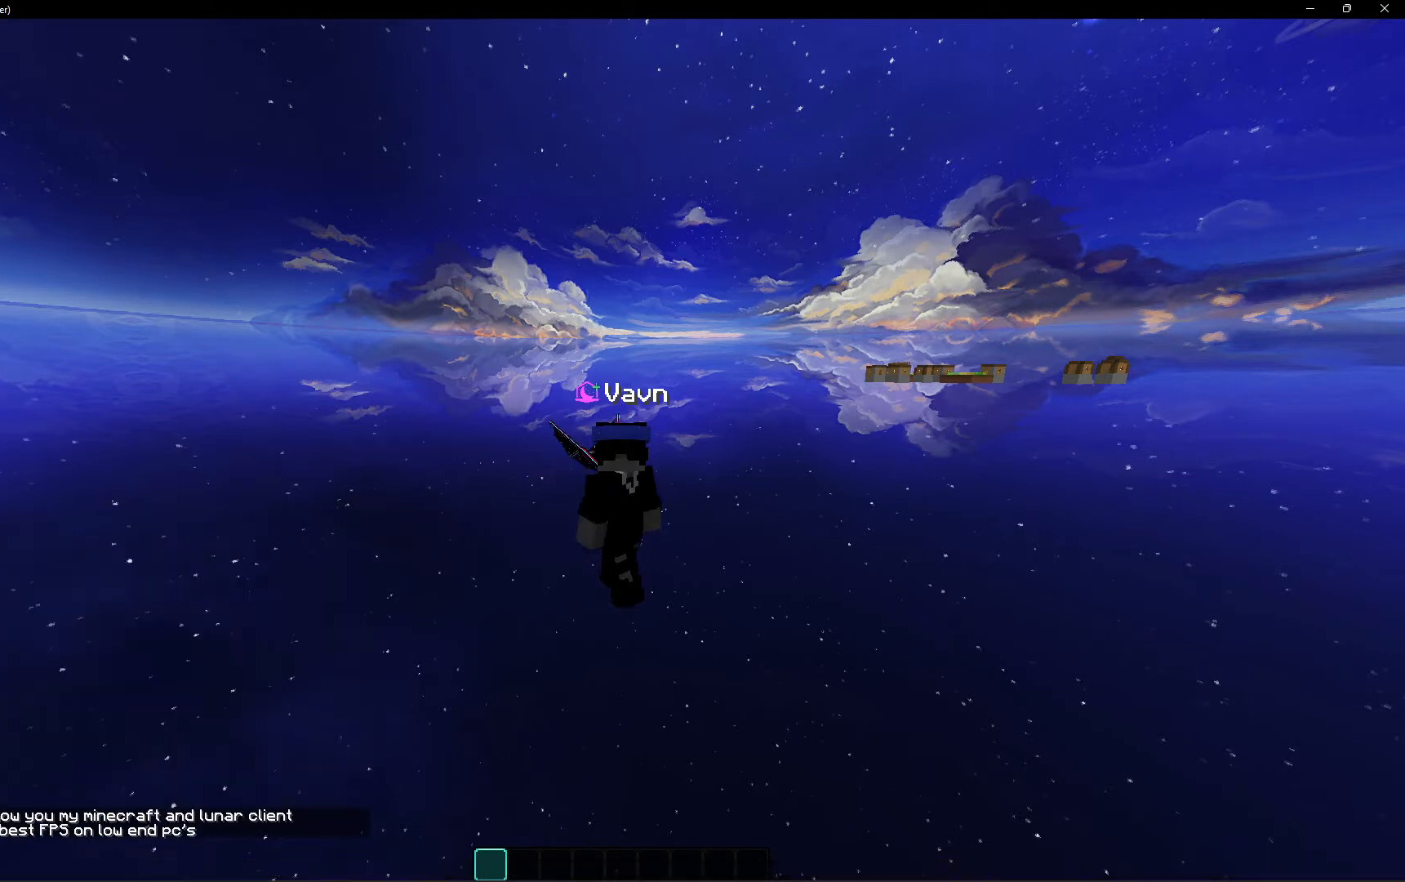
{"keys": [], "mouse": [], "events": [[160, "a", "up"]]}
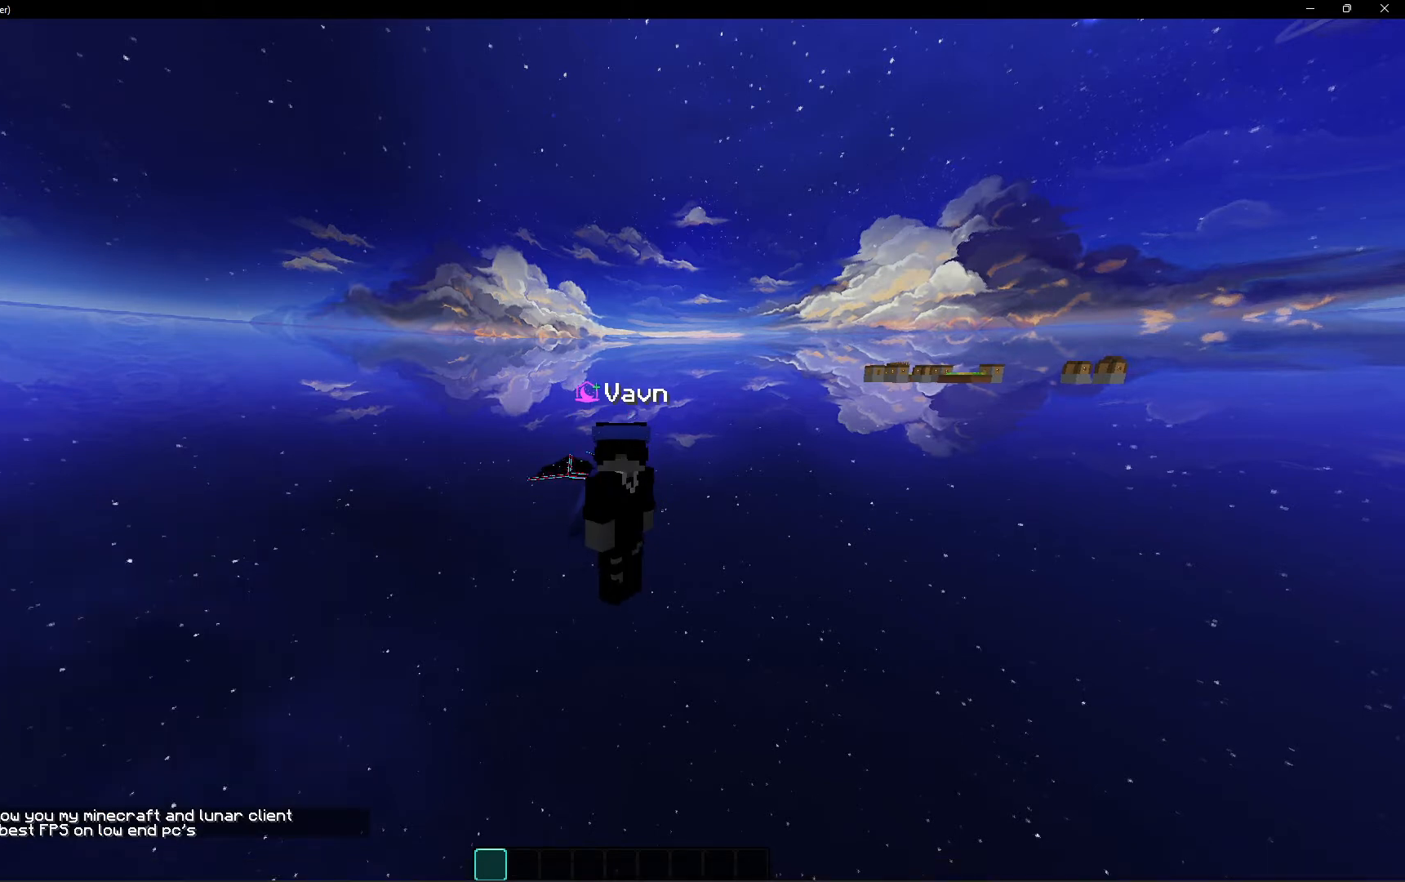
{"keys": [], "mouse": [], "events": []}
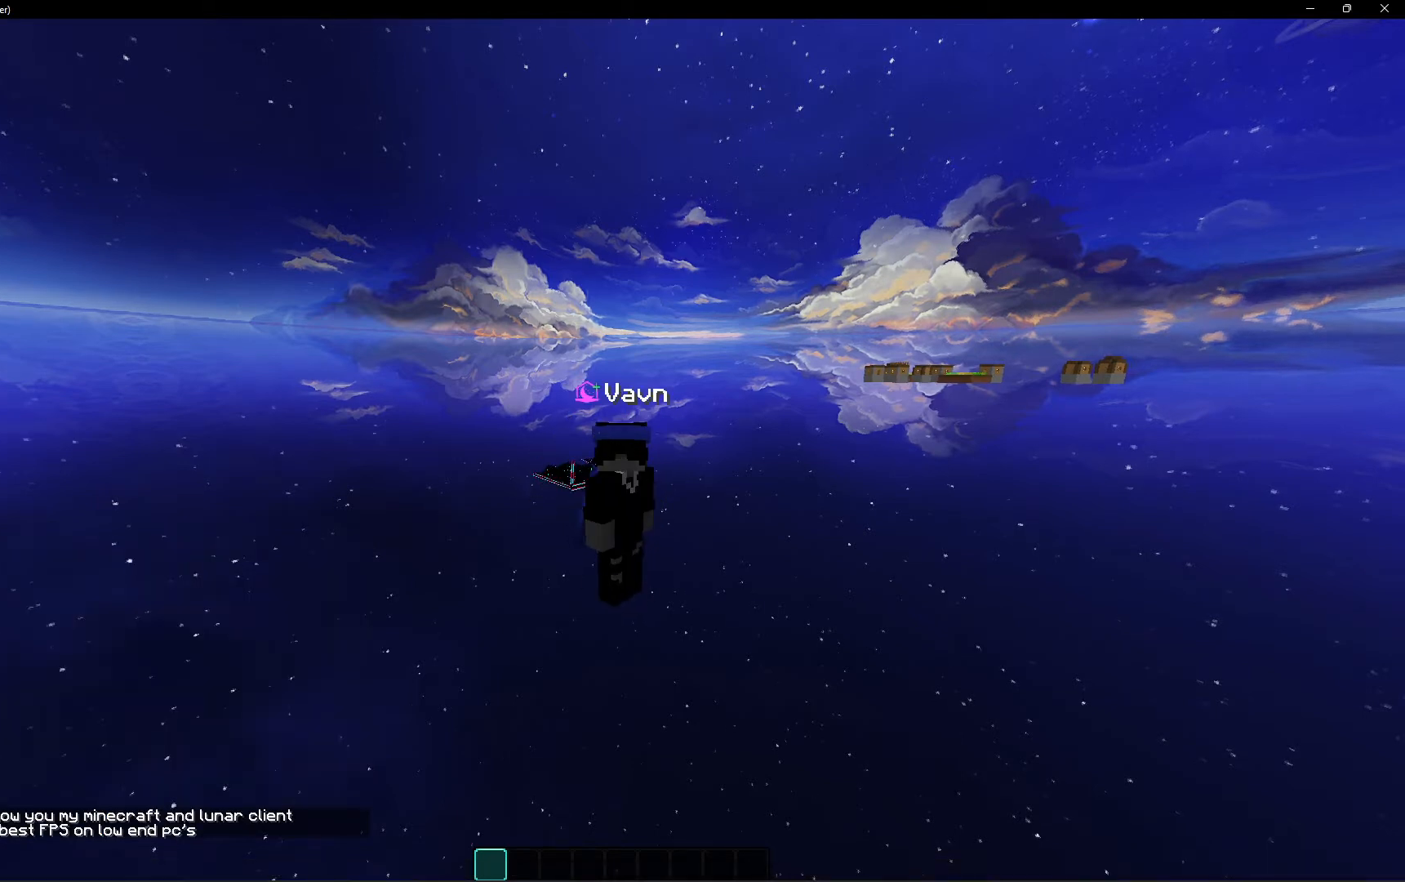
{"keys": [], "mouse": [], "events": [[80, "mouse_left", "down"], [160, "mouse_left", "up"]]}